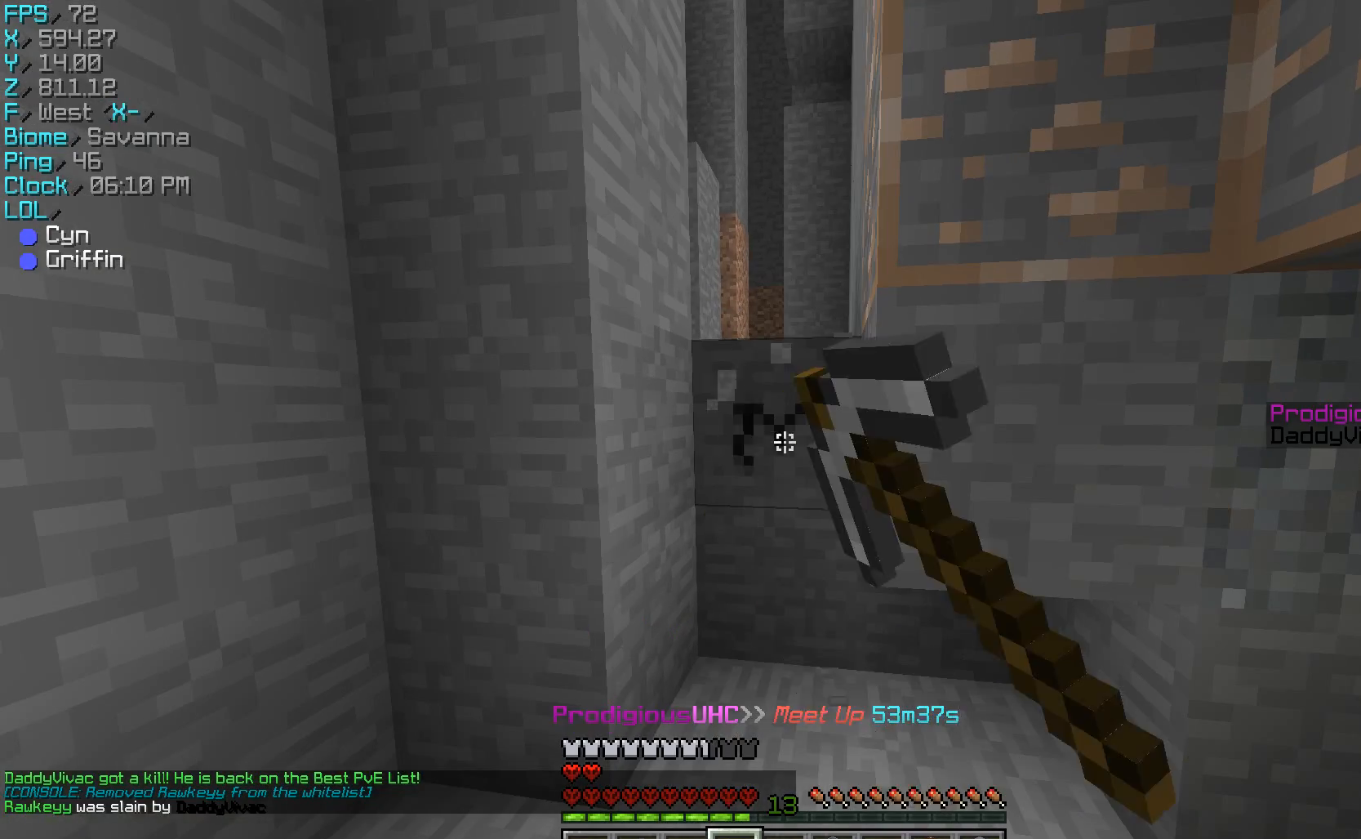
Gameplay with keyboard and mouse; each line is a JSON object with the keys and mouse buttons held at the frame after it. "events" lists presses ("down") and releases ("up") of "a", "d", "s", "w", "mouse_left" and "mouse_right" between this image and that frame as [ms after this image, input, new state], when the widget could be followed in between. "mouse_left", "mouse_right" = the "left", "right" buttons of the "mouse" list. No other keys are recorded. Fast repeated clicks can show as one long hold. Mouse movement is not recorded.
{"keys": ["w"], "mouse": ["left"], "events": [[67, "a", "down"], [67, "w", "down"], [133, "a", "up"]]}
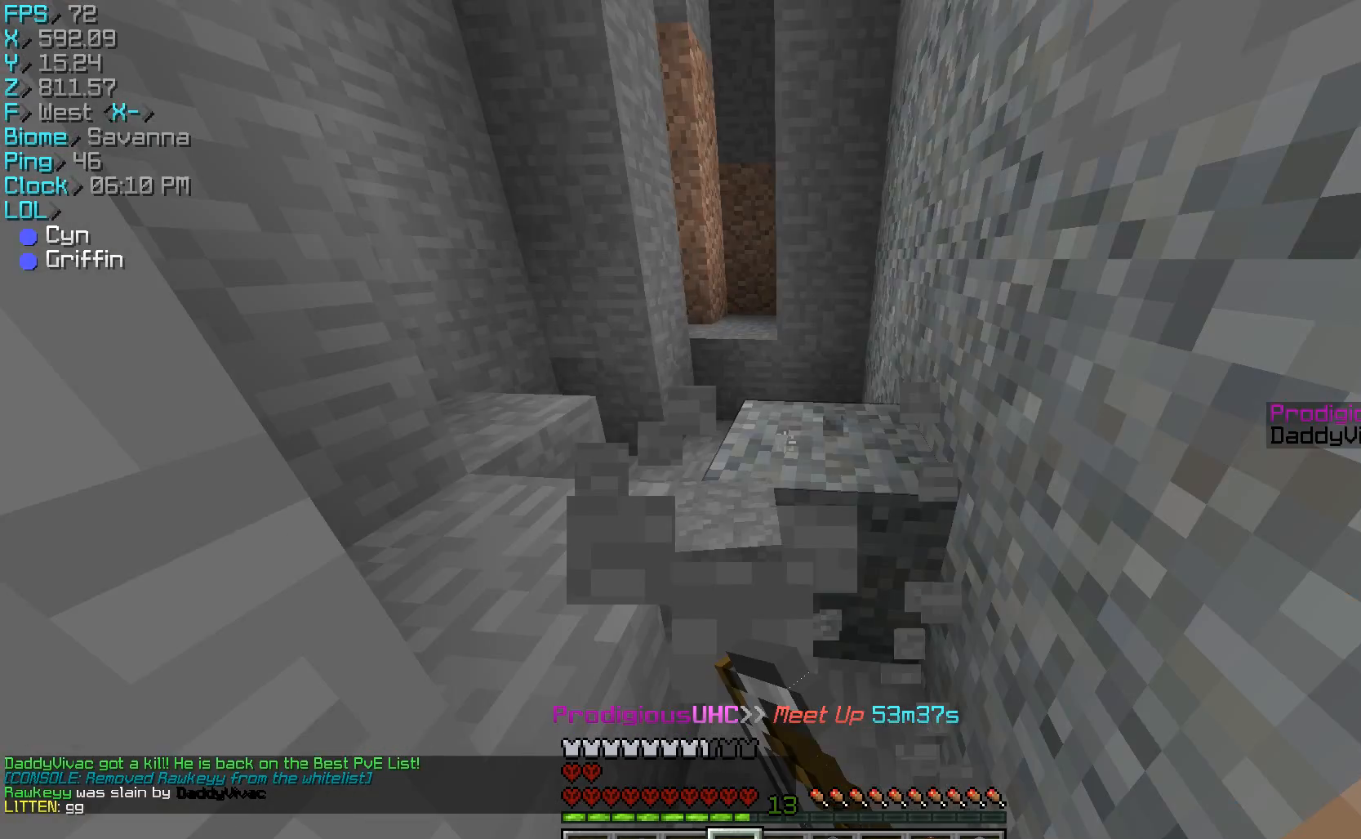
{"keys": [], "mouse": [], "events": [[133, "mouse_left", "up"], [133, "w", "up"]]}
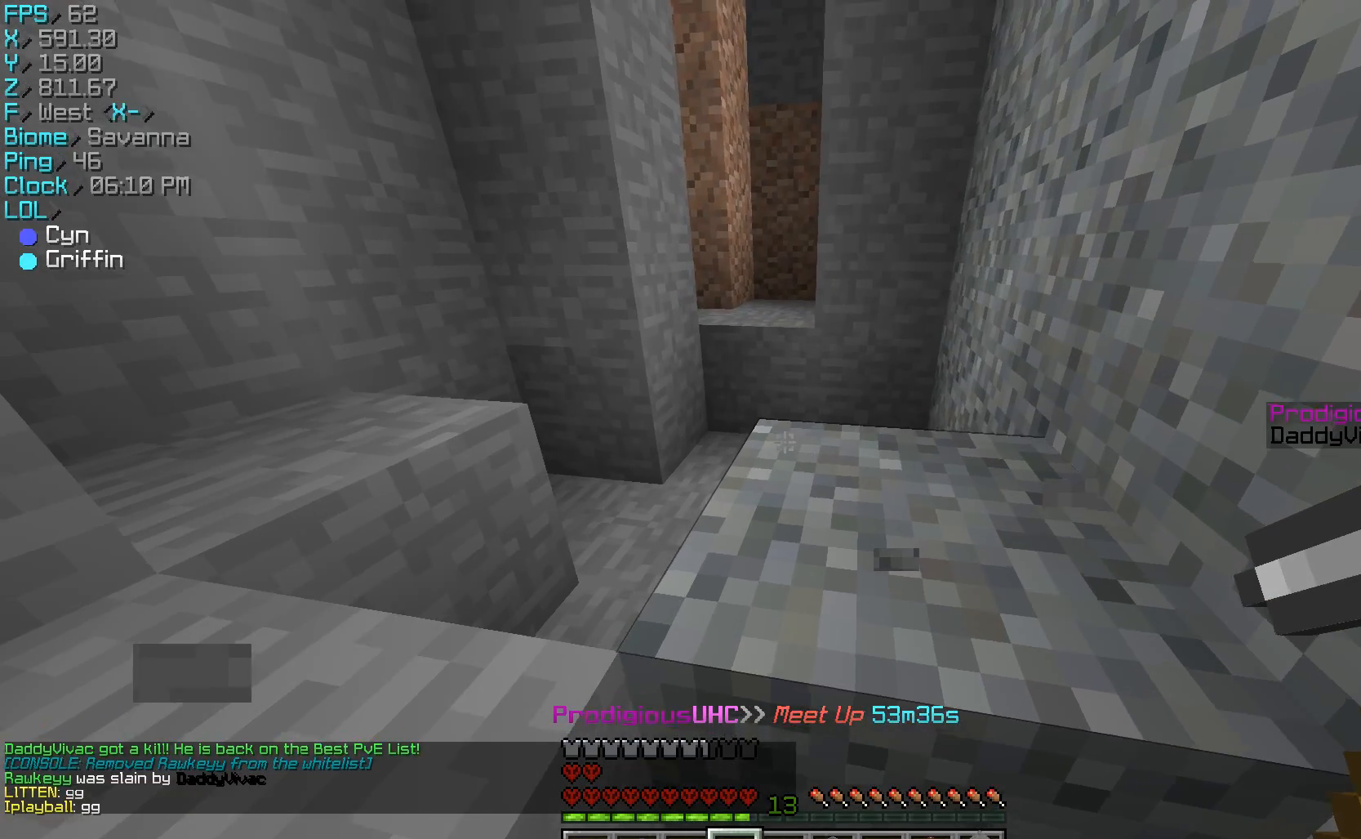
{"keys": [], "mouse": [], "events": []}
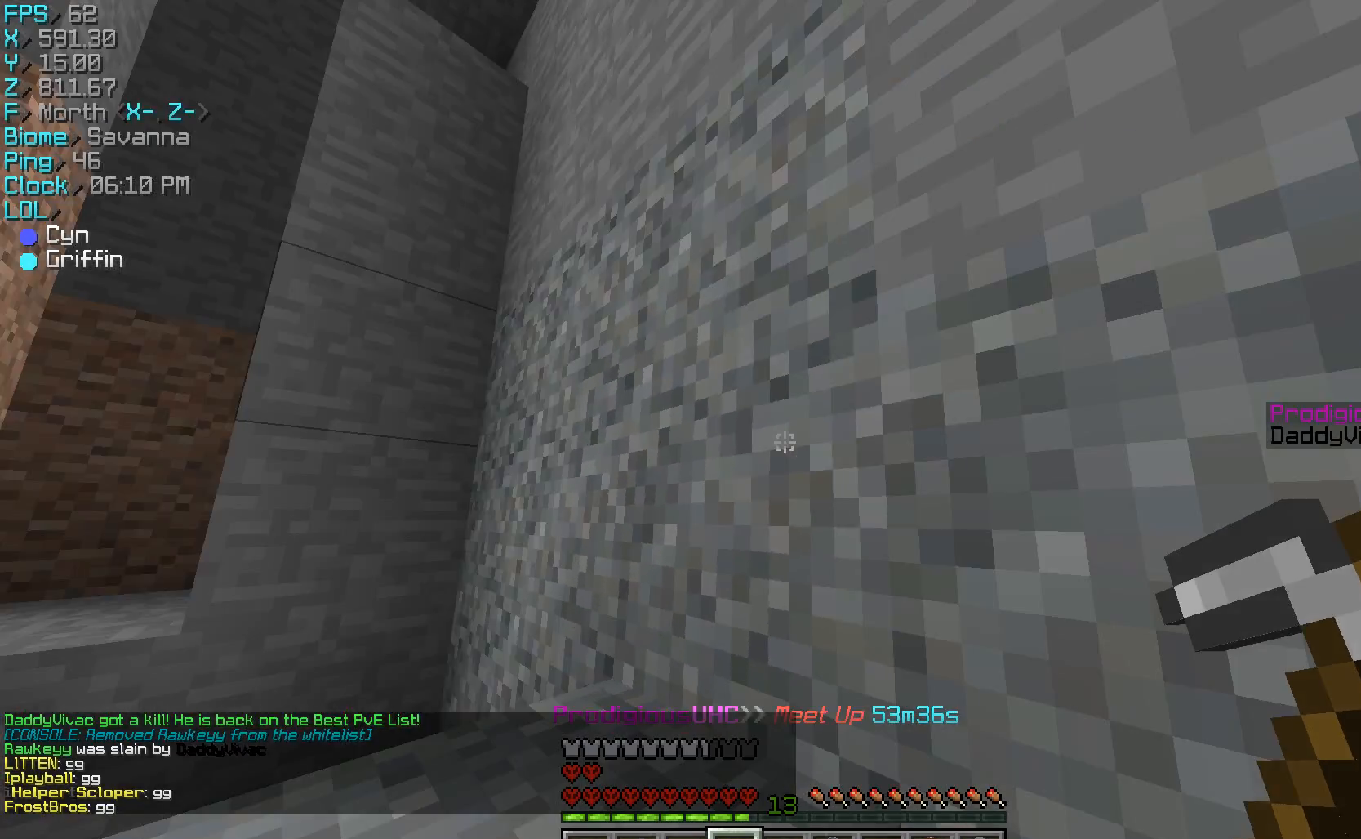
{"keys": ["a"], "mouse": [], "events": [[100, "w", "down"], [133, "w", "up"], [467, "a", "down"]]}
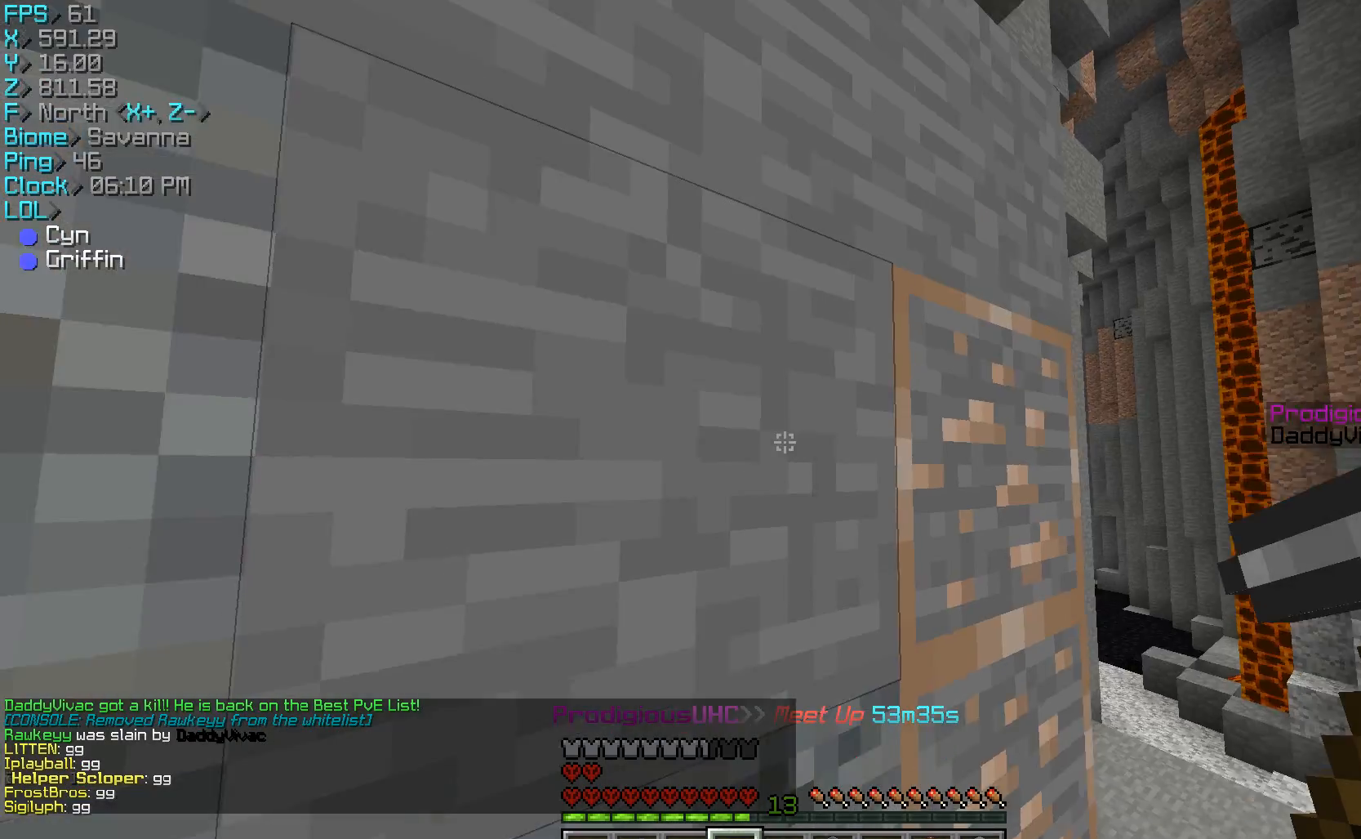
{"keys": [], "mouse": ["left"], "events": [[33, "s", "down"], [100, "a", "up"], [133, "mouse_left", "down"], [133, "s", "up"], [333, "d", "down"], [333, "mouse_left", "up"], [367, "mouse_left", "down"], [367, "w", "down"], [467, "d", "up"], [467, "w", "up"]]}
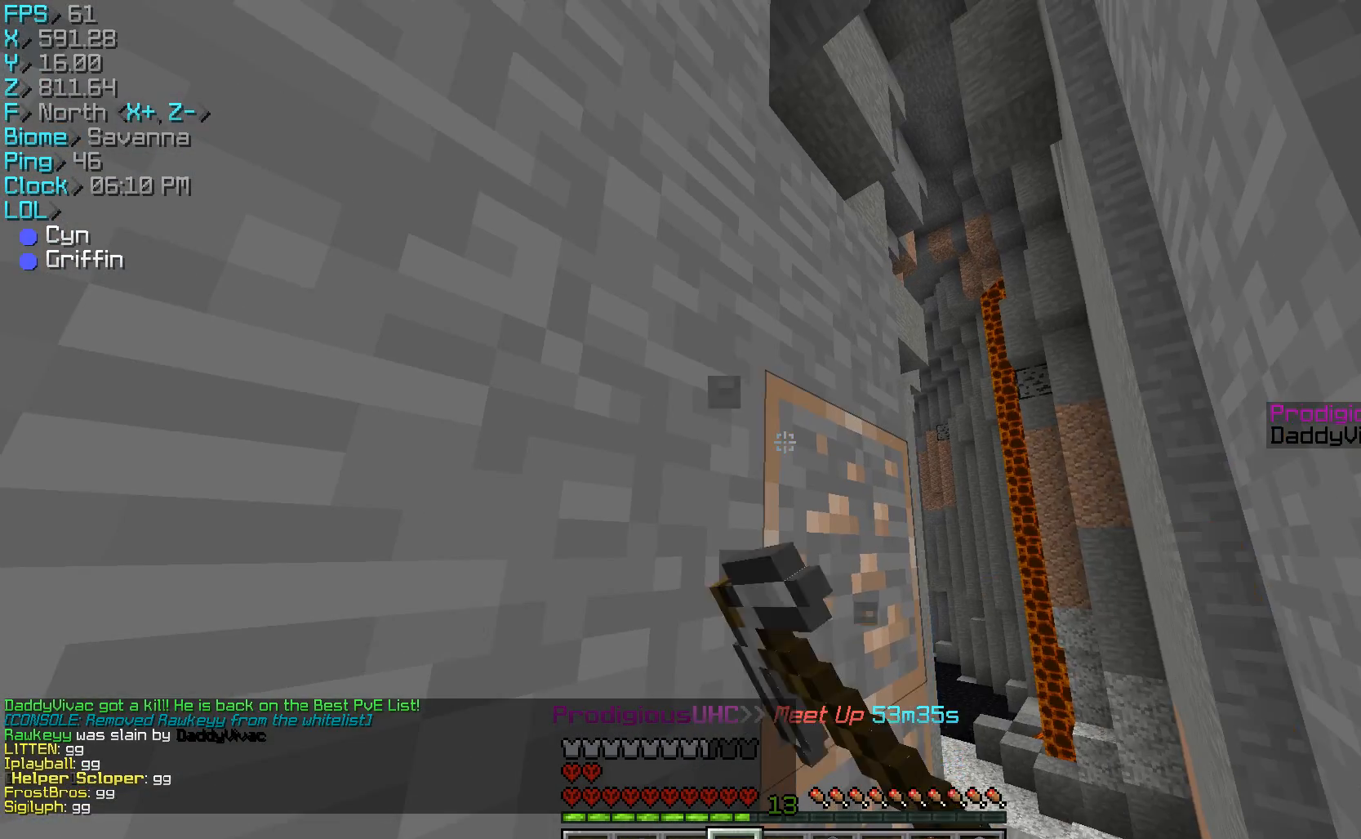
{"keys": [], "mouse": ["left"], "events": []}
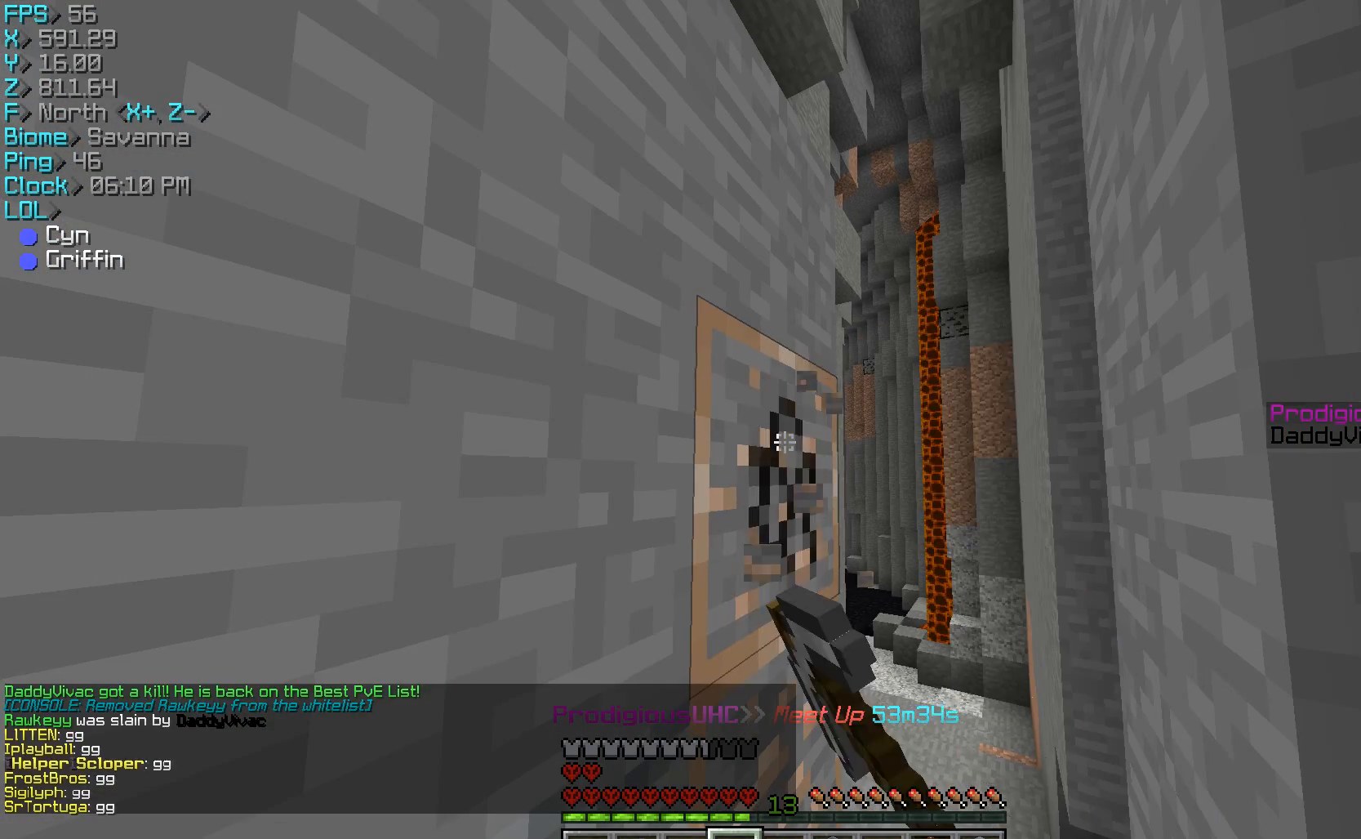
{"keys": [], "mouse": ["left"], "events": []}
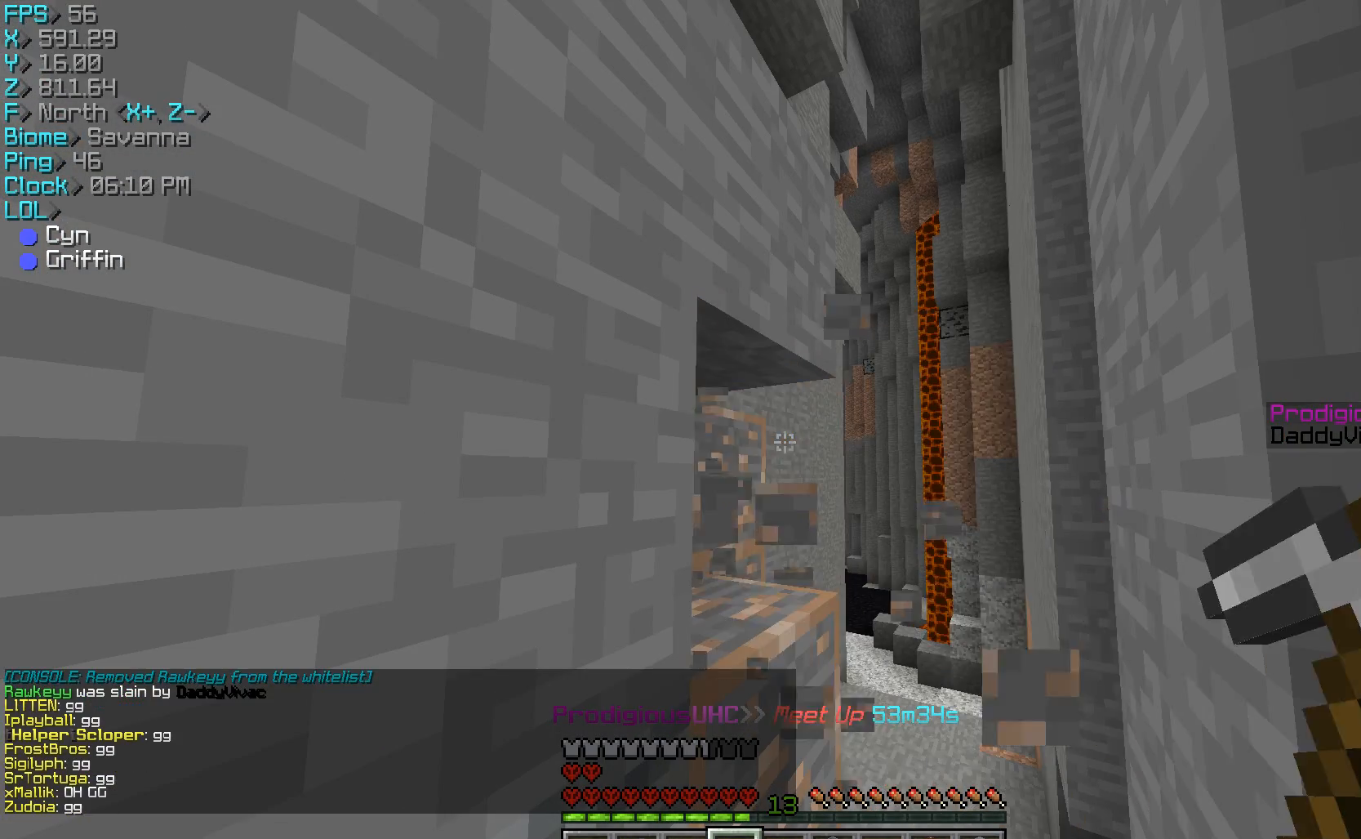
{"keys": [], "mouse": ["left"], "events": [[167, "w", "down"], [233, "d", "down"], [333, "d", "up"], [333, "w", "up"]]}
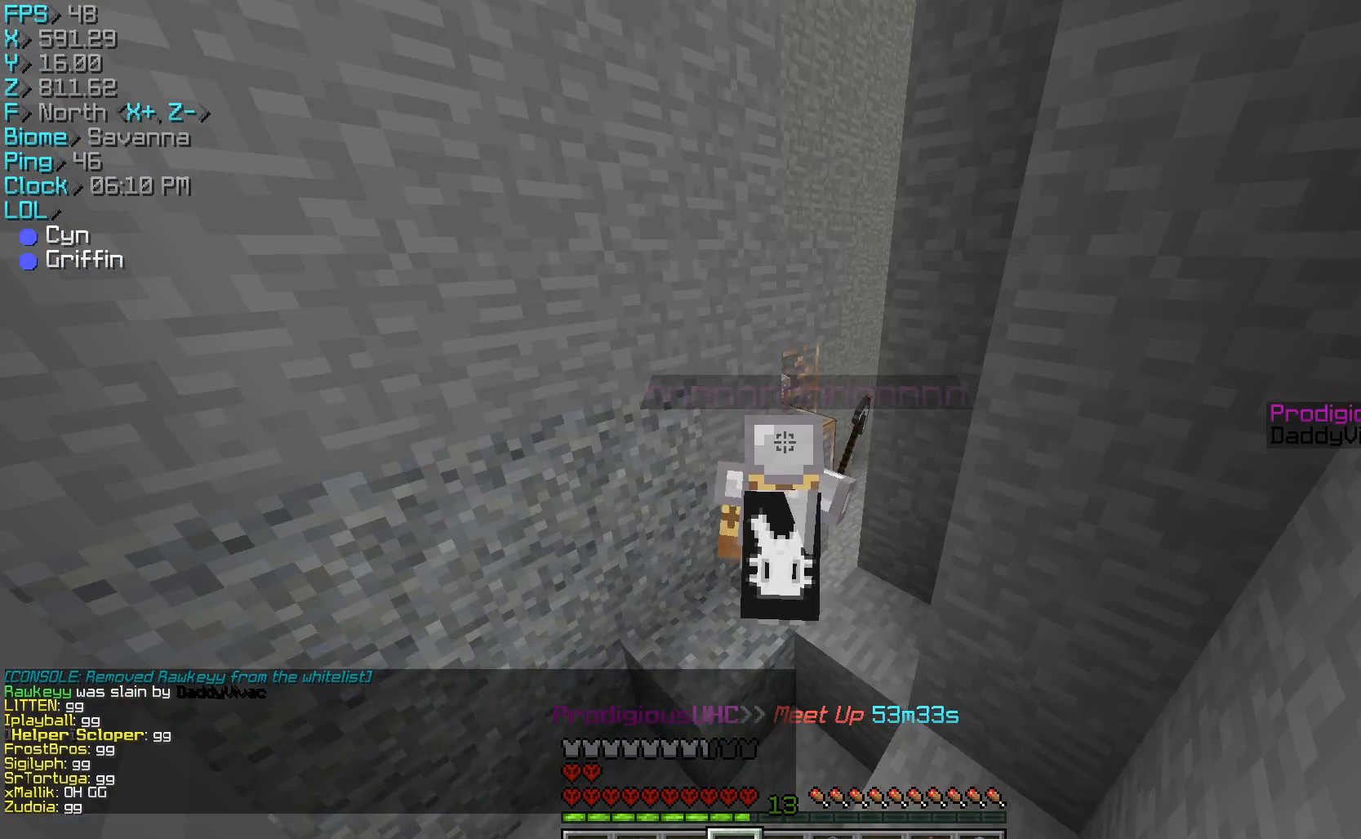
{"keys": [], "mouse": ["left"], "events": []}
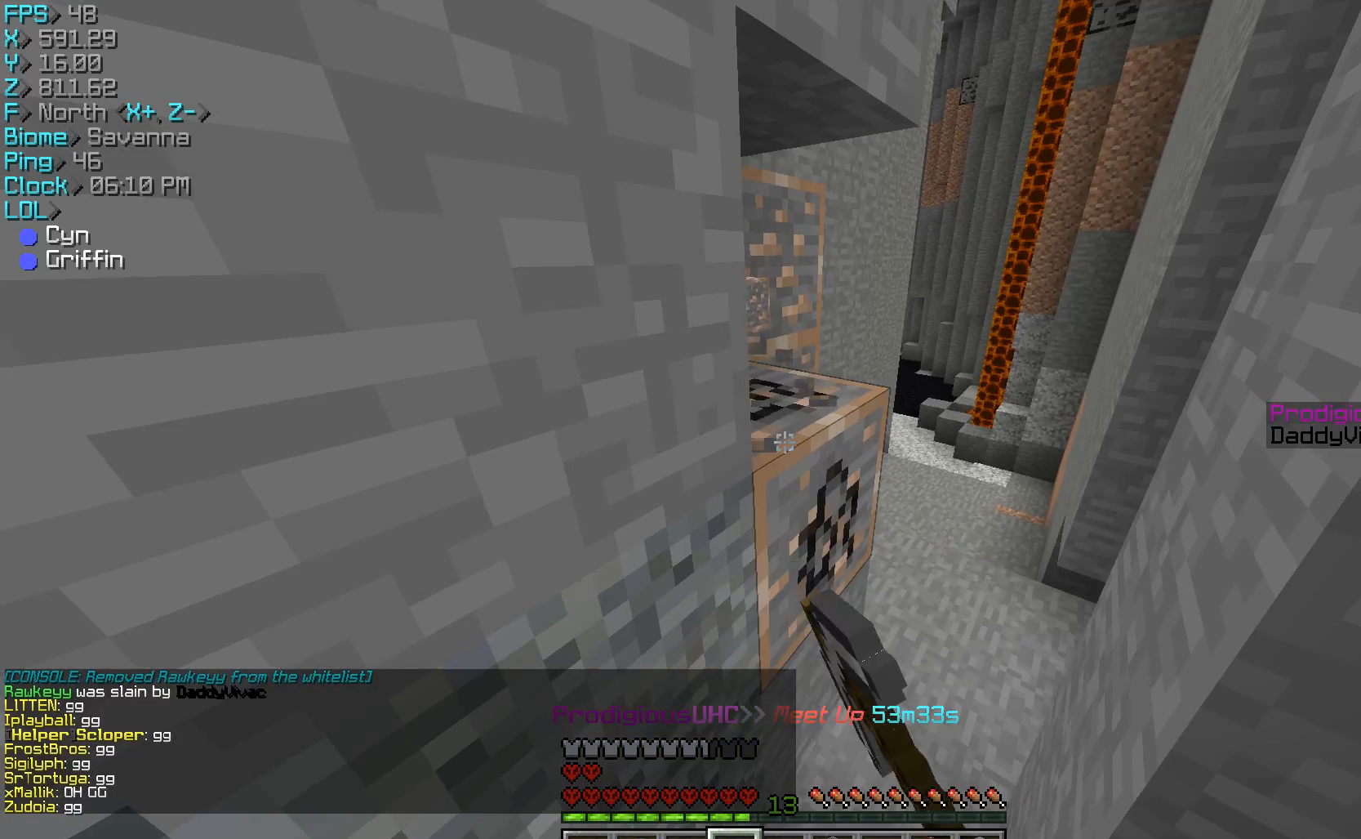
{"keys": ["d"], "mouse": ["left"], "events": [[67, "w", "down"], [133, "d", "down"], [267, "d", "up"], [267, "w", "up"], [367, "d", "down"]]}
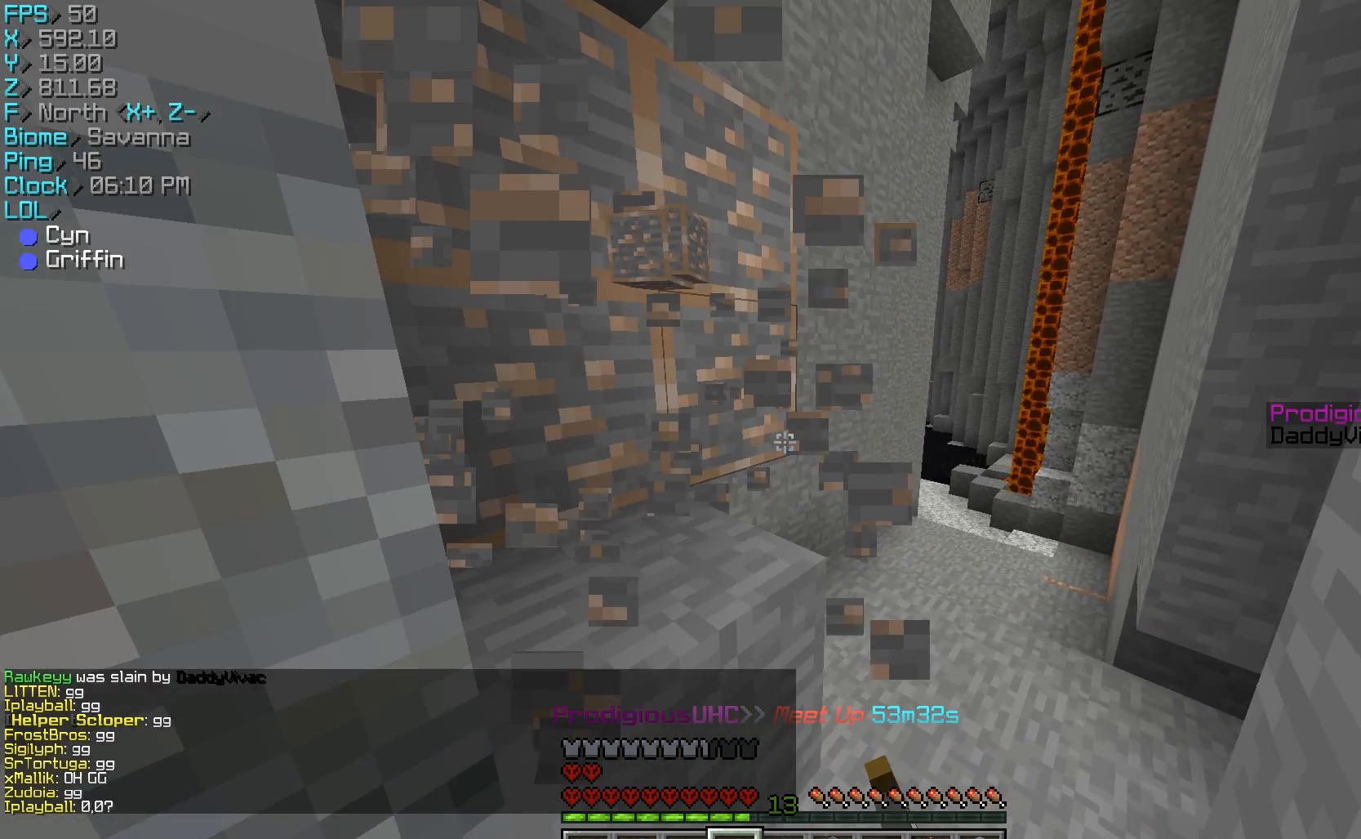
{"keys": [], "mouse": ["left"], "events": [[100, "d", "up"]]}
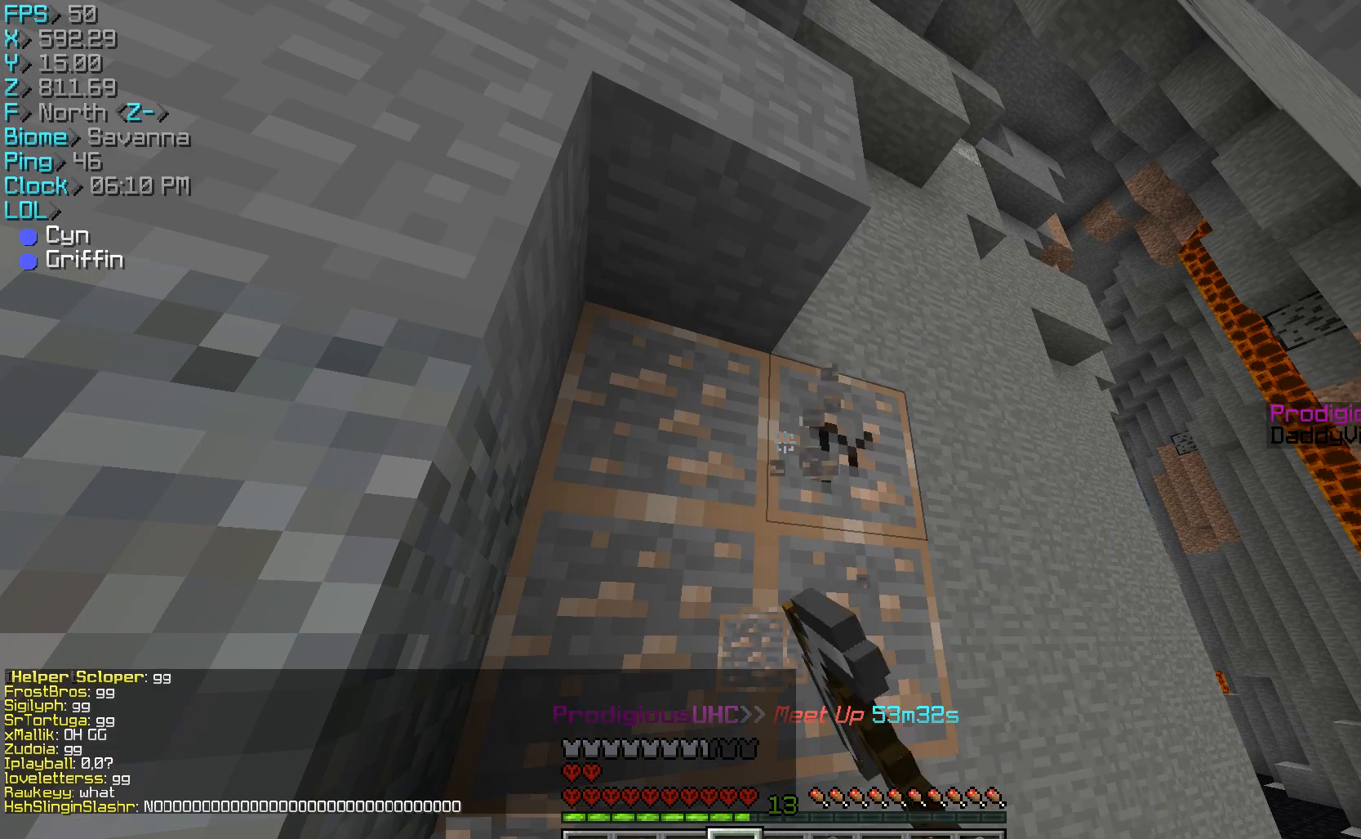
{"keys": ["w"], "mouse": ["left"], "events": [[467, "w", "down"]]}
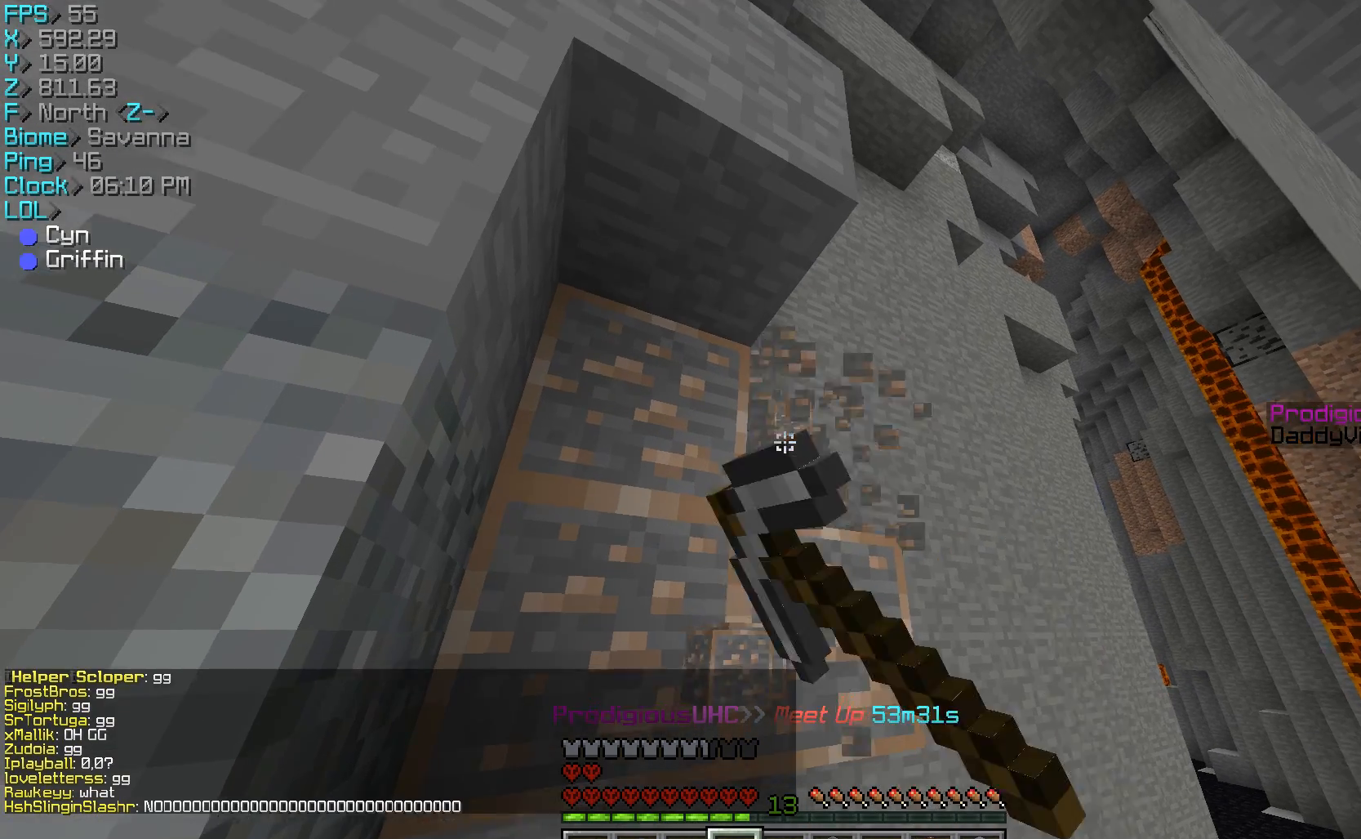
{"keys": [], "mouse": ["left"], "events": [[67, "d", "down"], [300, "d", "up"], [300, "w", "up"]]}
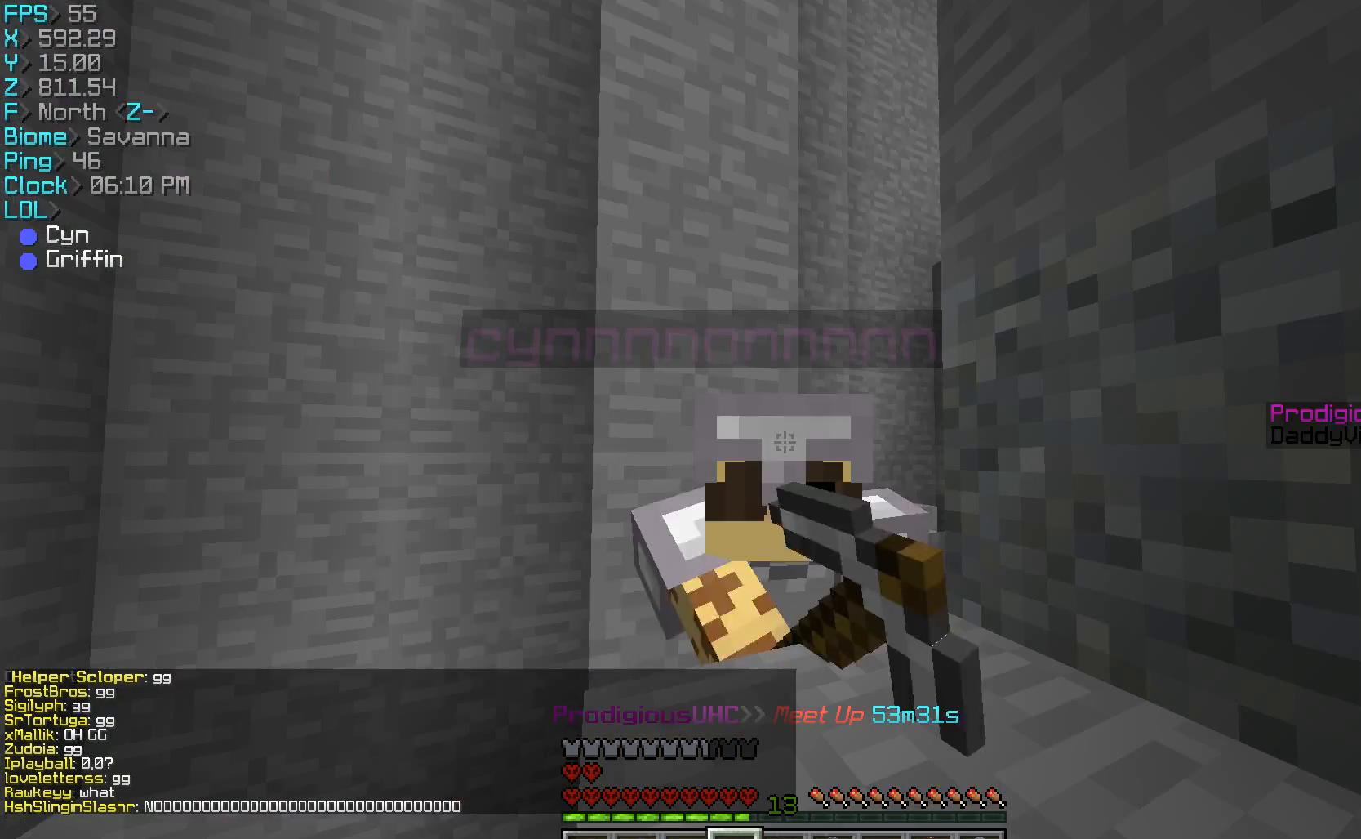
{"keys": ["w"], "mouse": ["left"], "events": [[500, "w", "down"]]}
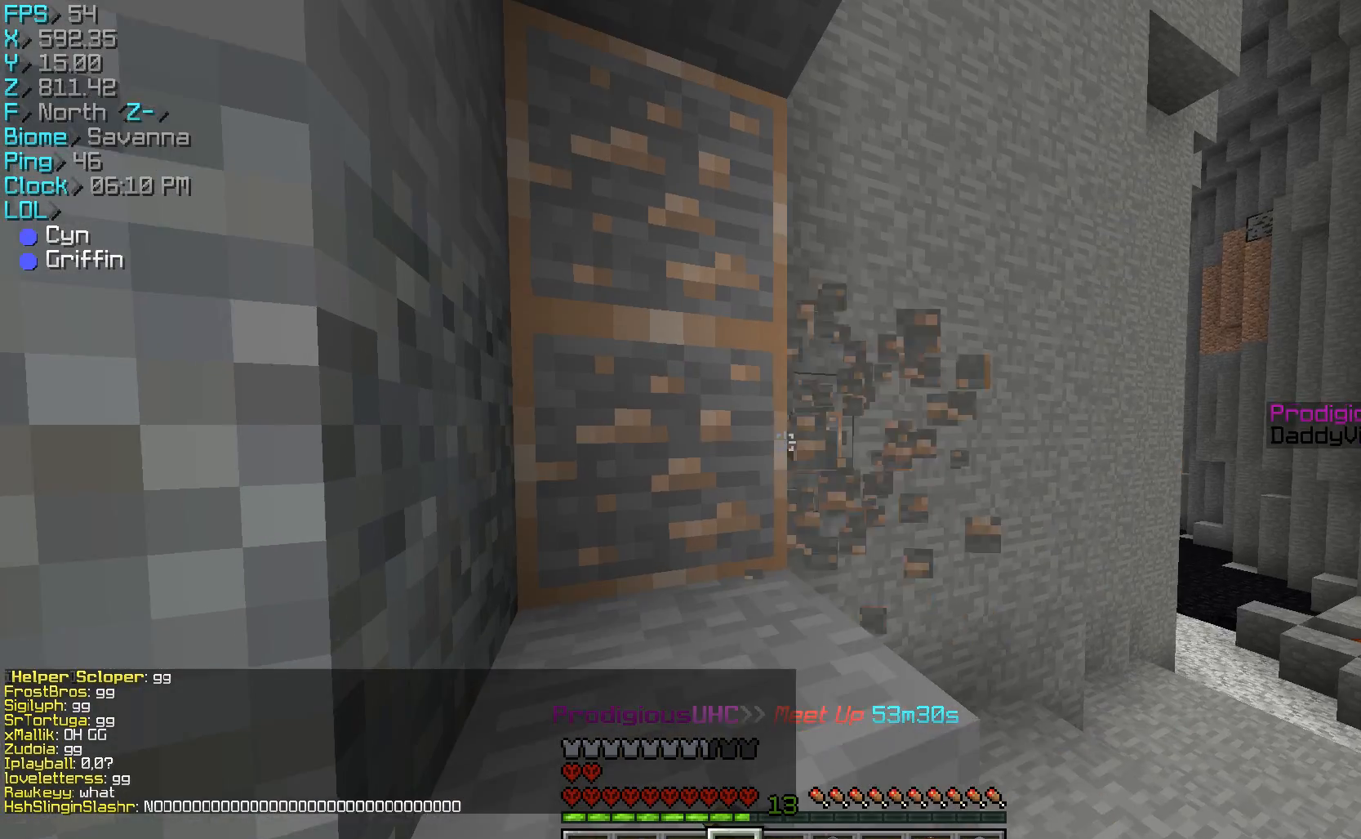
{"keys": ["w"], "mouse": ["left"], "events": []}
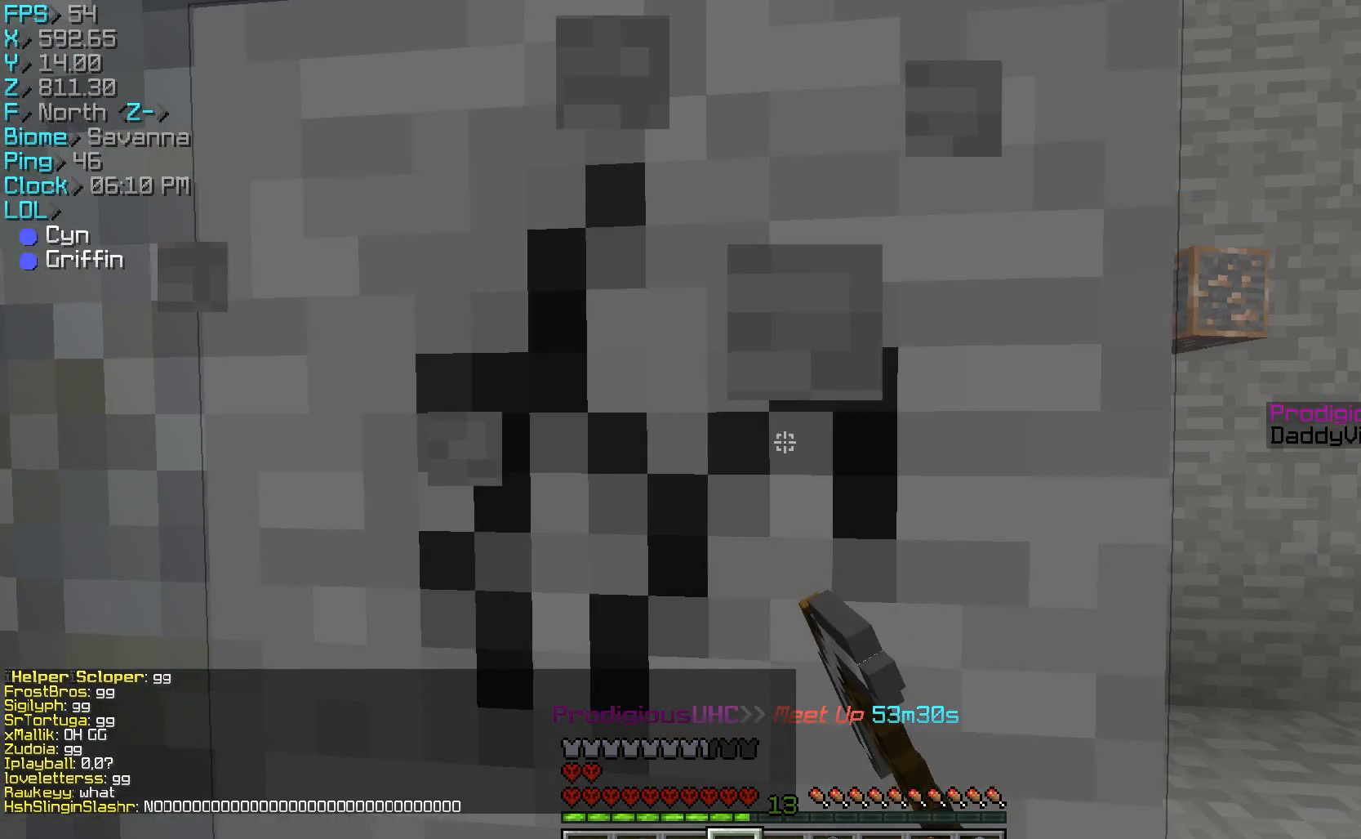
{"keys": ["w"], "mouse": ["left"], "events": [[167, "w", "up"], [367, "w", "down"]]}
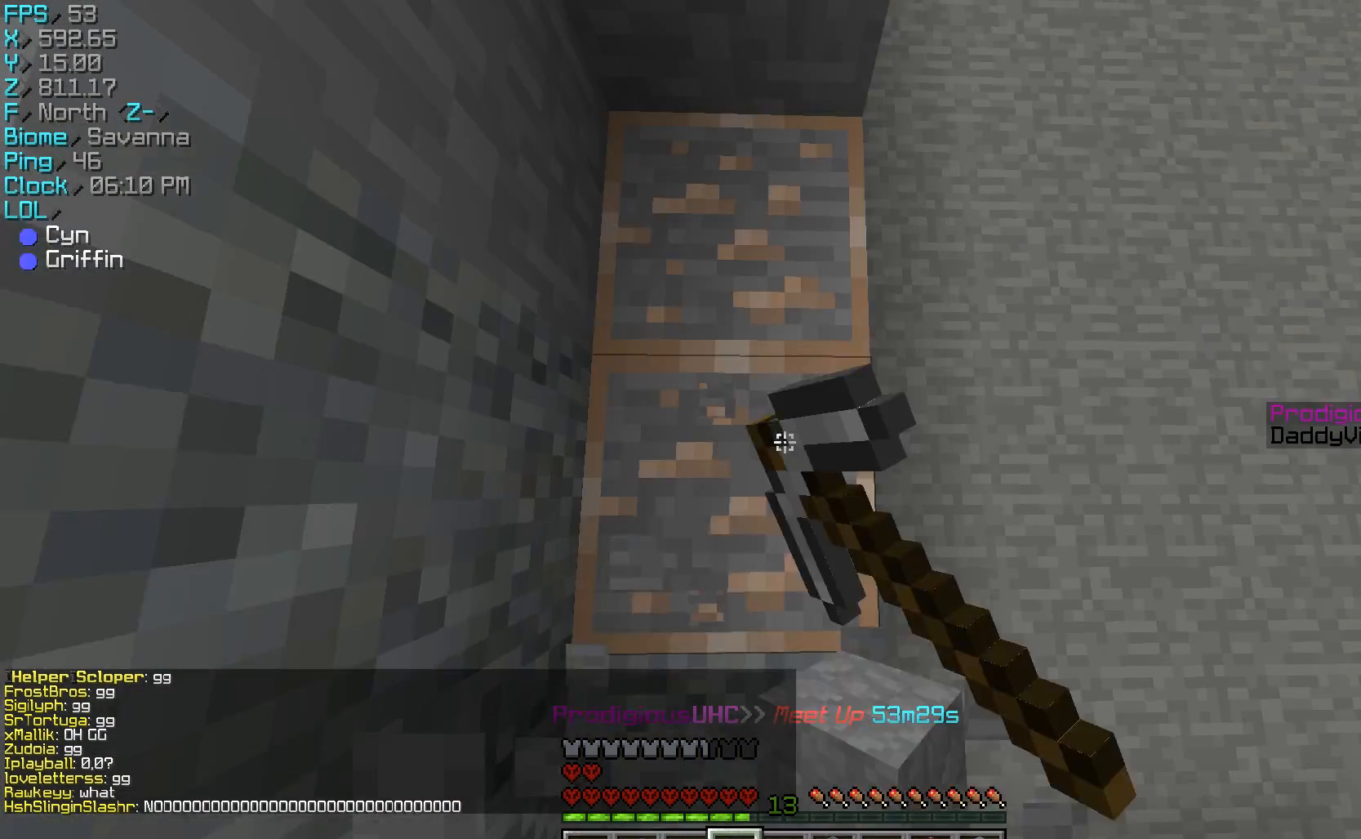
{"keys": [], "mouse": ["left"], "events": [[167, "w", "up"], [333, "s", "down"], [367, "s", "up"]]}
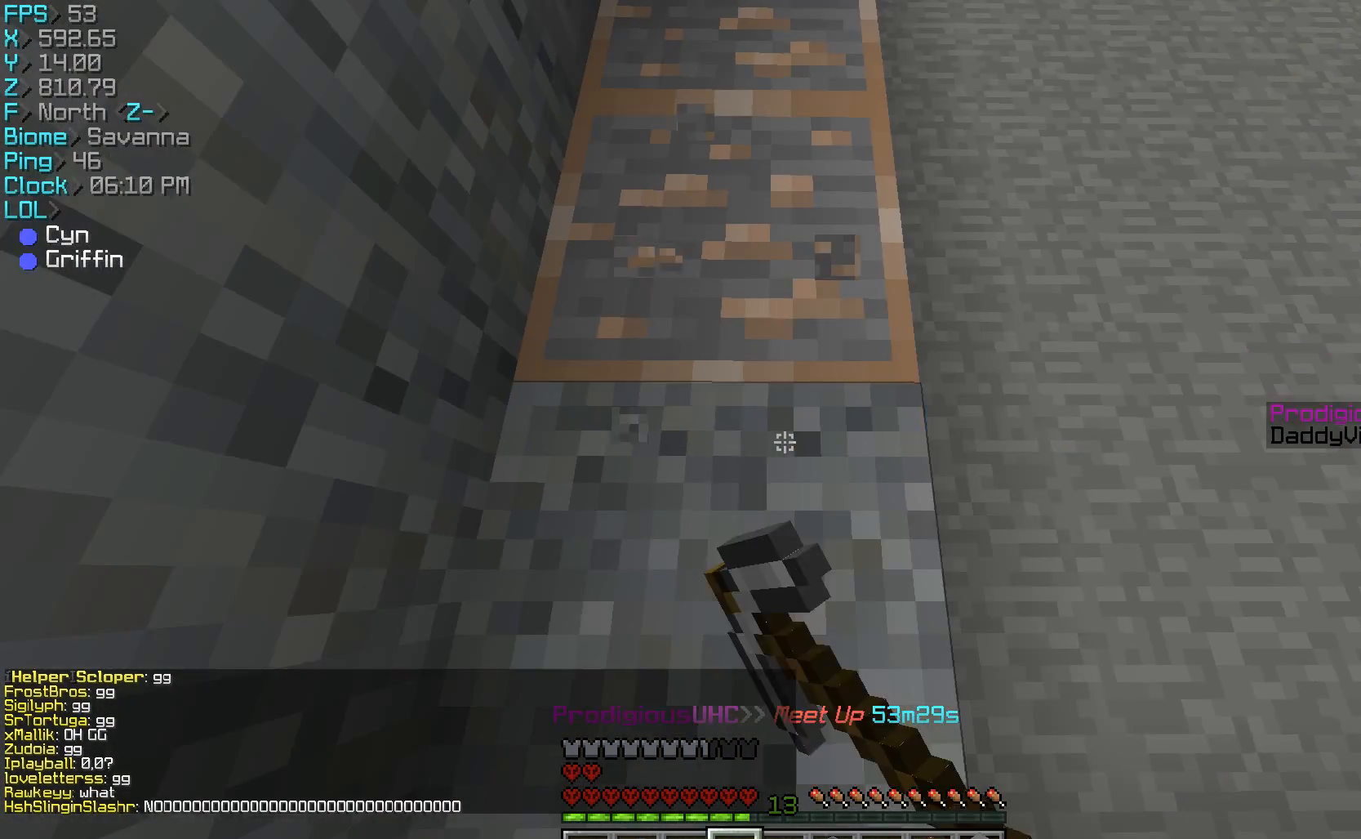
{"keys": [], "mouse": ["left"], "events": []}
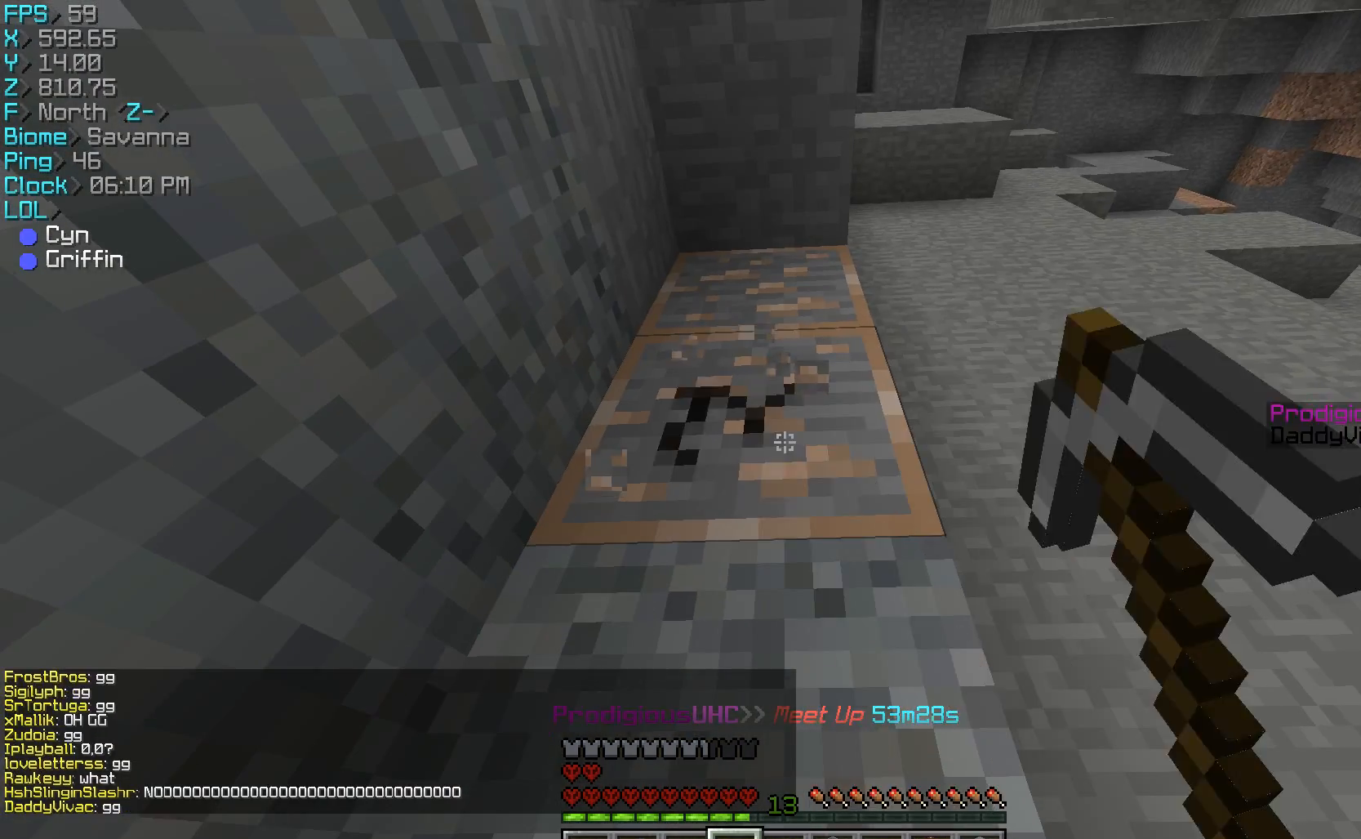
{"keys": ["w"], "mouse": ["left"], "events": [[433, "w", "down"]]}
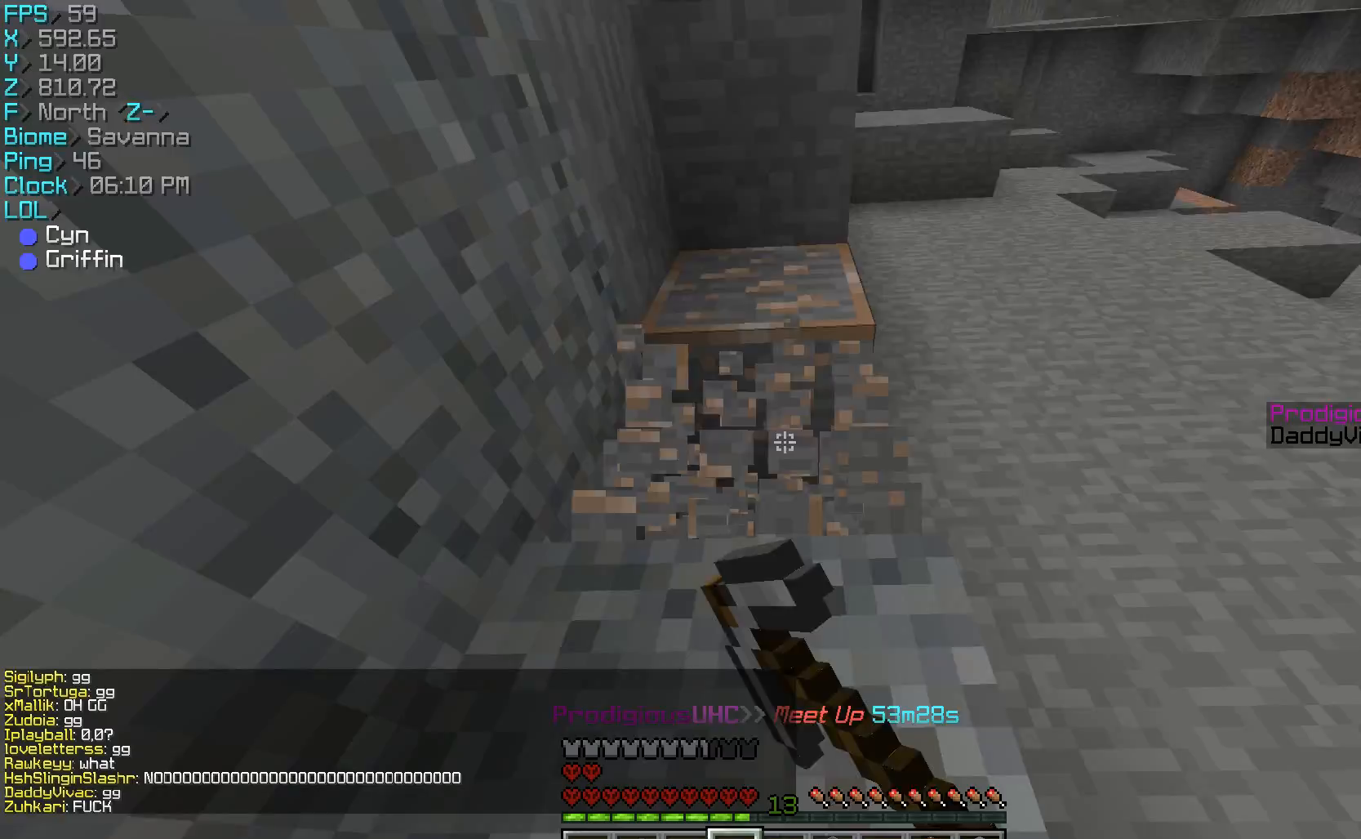
{"keys": [], "mouse": ["left"], "events": [[67, "w", "up"]]}
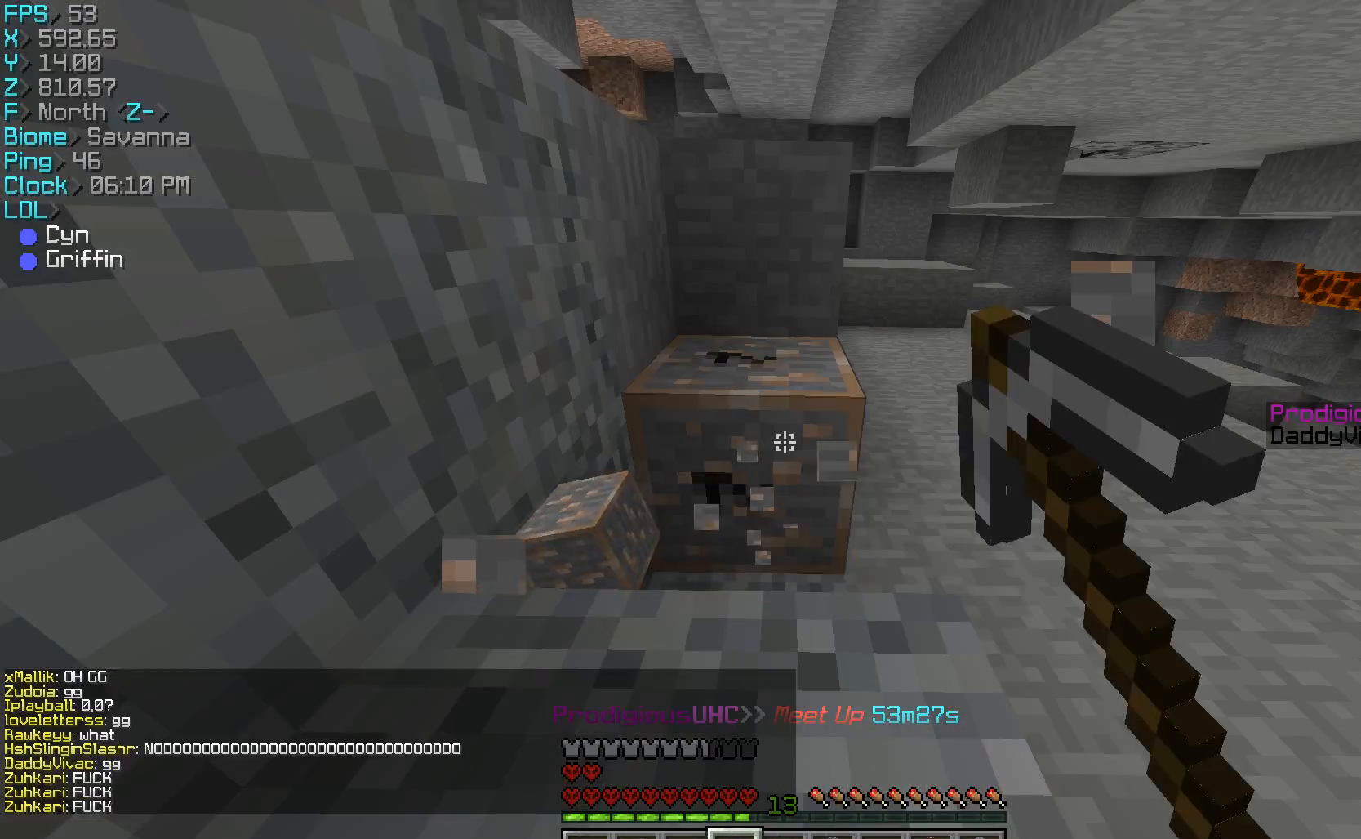
{"keys": [], "mouse": ["left"], "events": [[100, "w", "down"], [200, "w", "up"]]}
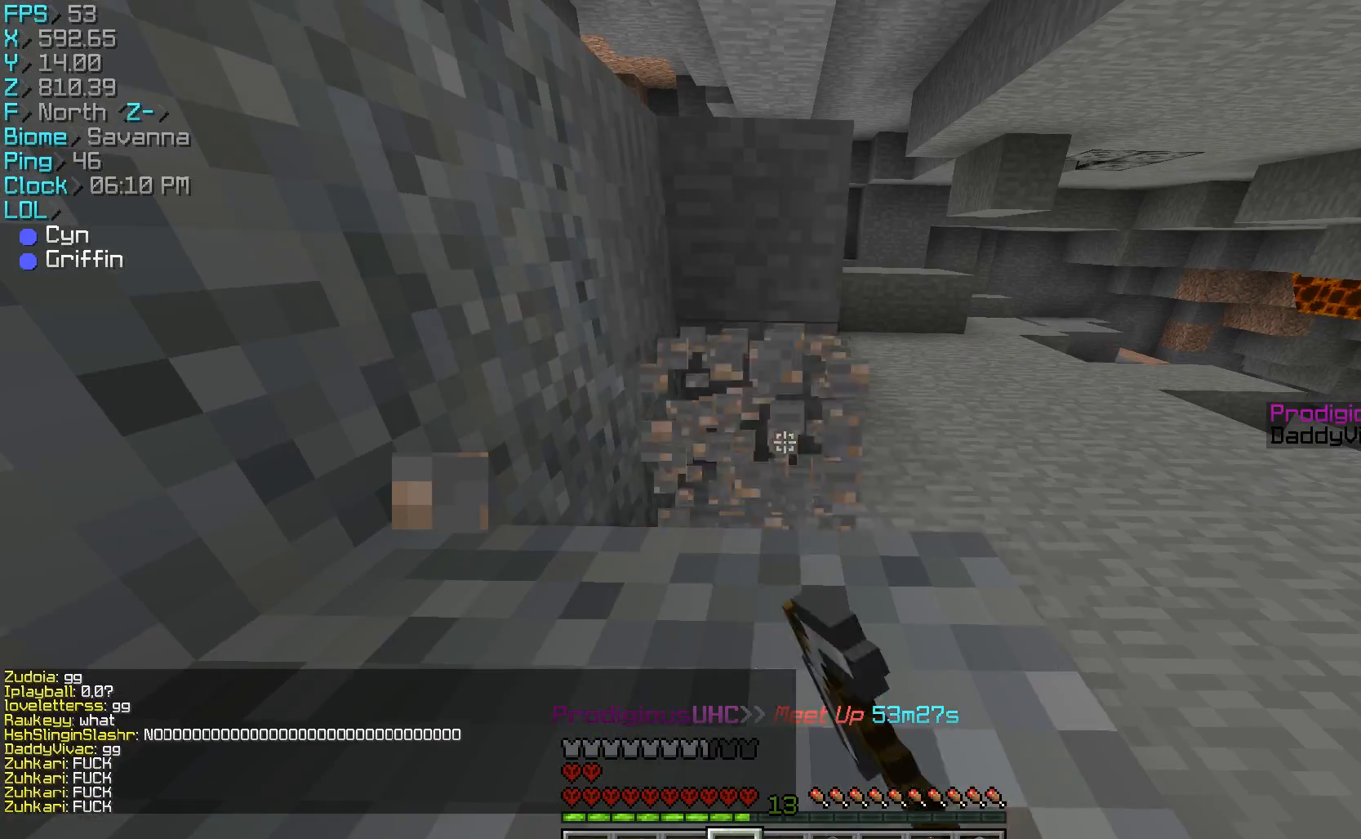
{"keys": ["w"], "mouse": [], "events": [[300, "mouse_left", "up"], [300, "w", "down"], [333, "a", "down"], [467, "a", "up"]]}
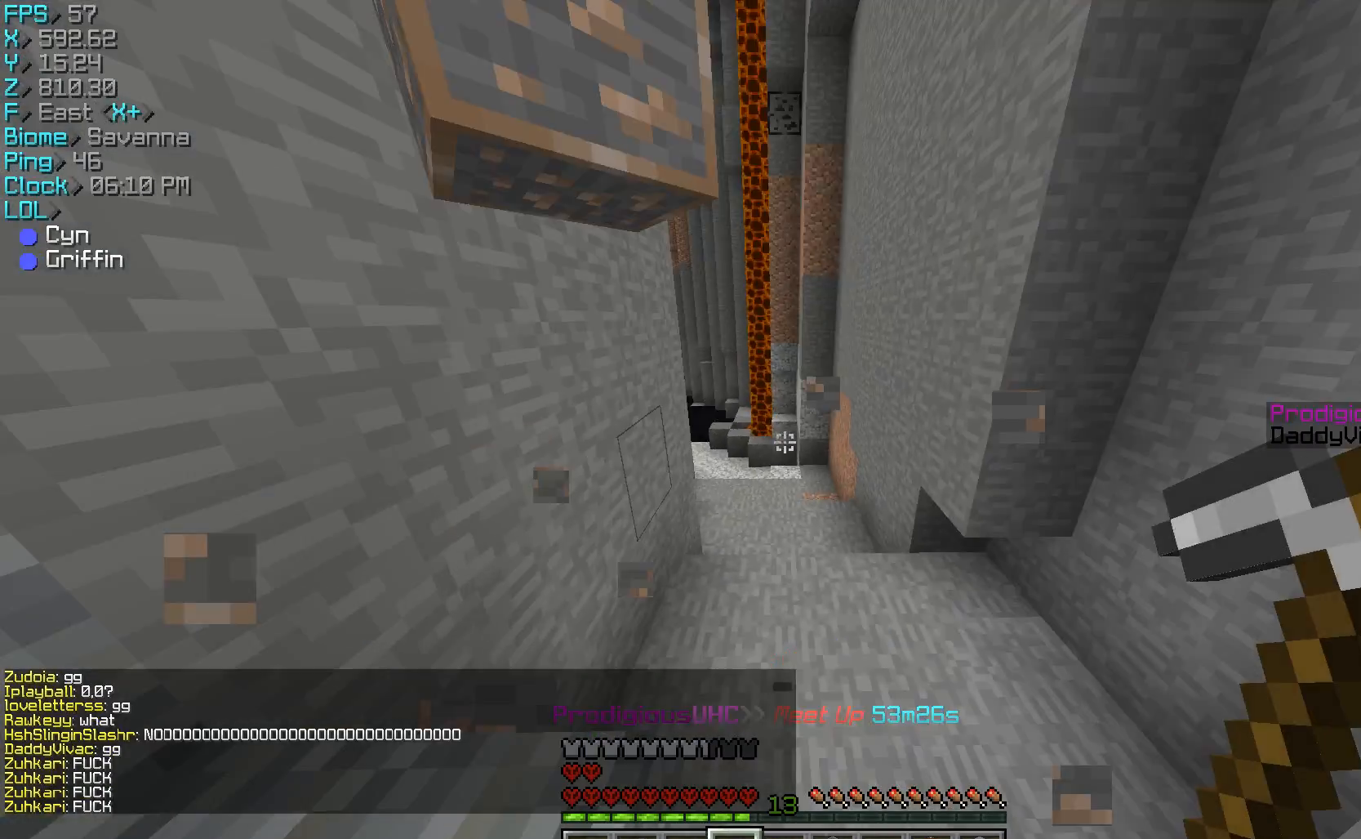
{"keys": ["a", "w"], "mouse": [], "events": [[100, "d", "down"], [467, "a", "down"], [467, "d", "up"]]}
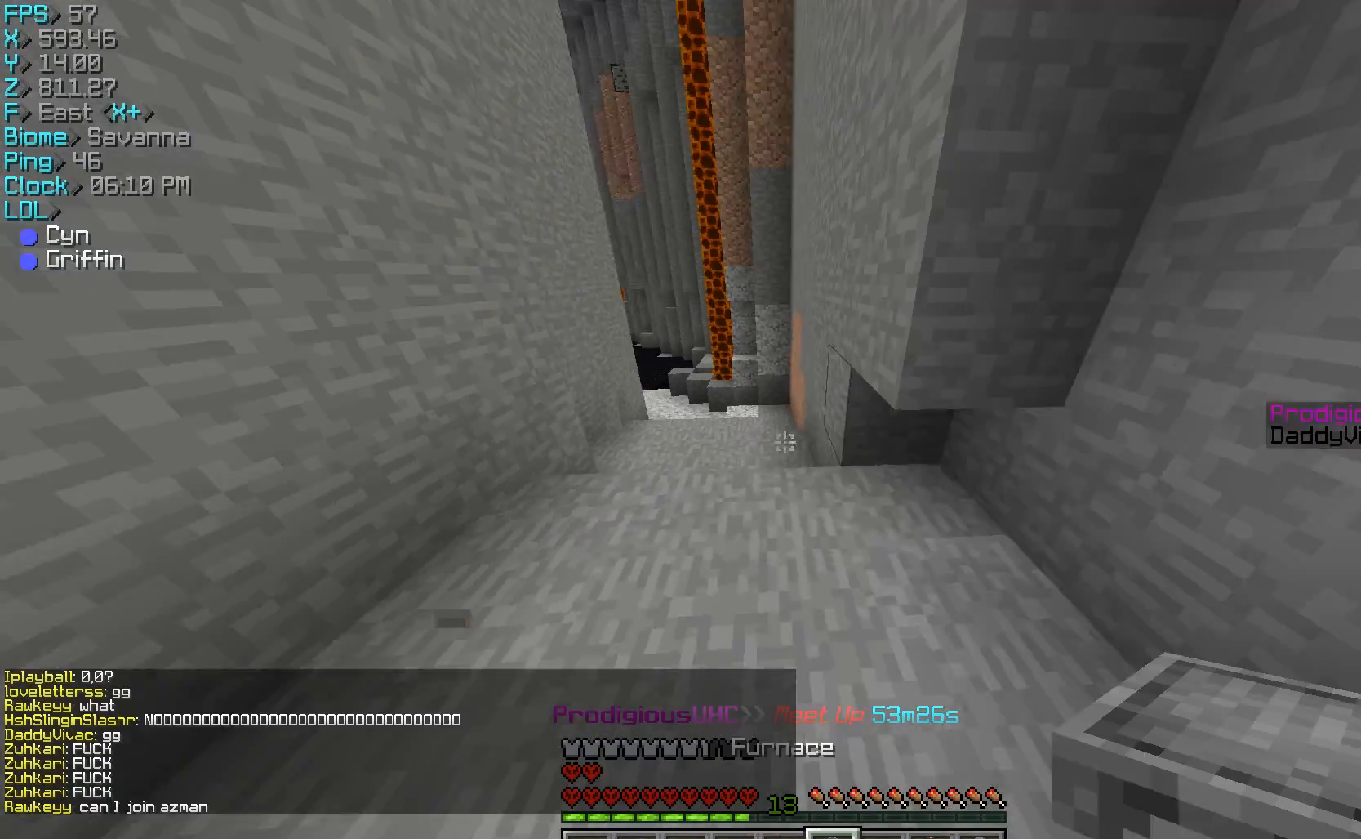
{"keys": ["d", "w"], "mouse": [], "events": [[367, "a", "up"], [367, "d", "down"]]}
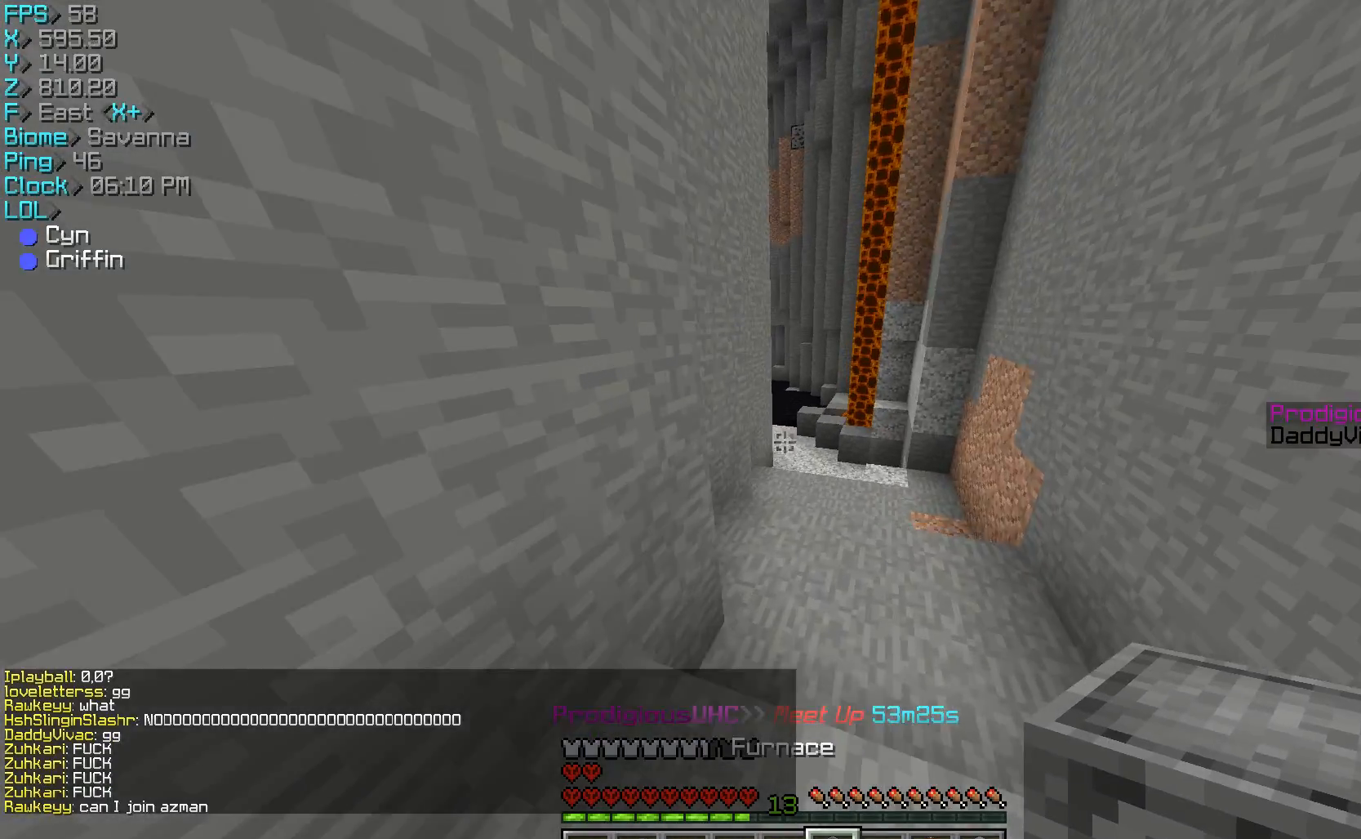
{"keys": ["w"], "mouse": ["left"], "events": [[33, "d", "up"], [33, "mouse_left", "down"], [233, "mouse_left", "up"], [333, "mouse_left", "down"]]}
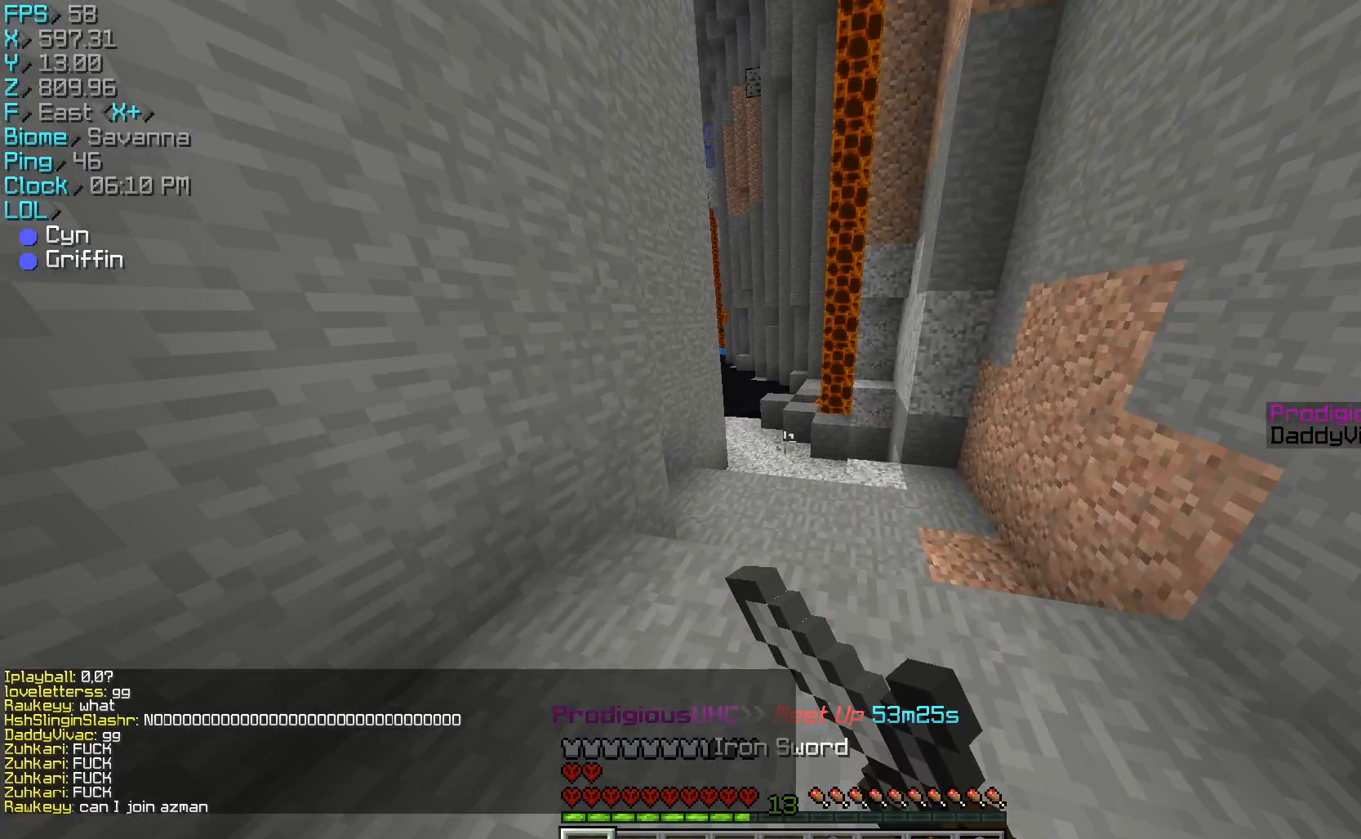
{"keys": ["w"], "mouse": [], "events": [[67, "mouse_left", "up"], [233, "mouse_left", "down"], [433, "mouse_left", "up"]]}
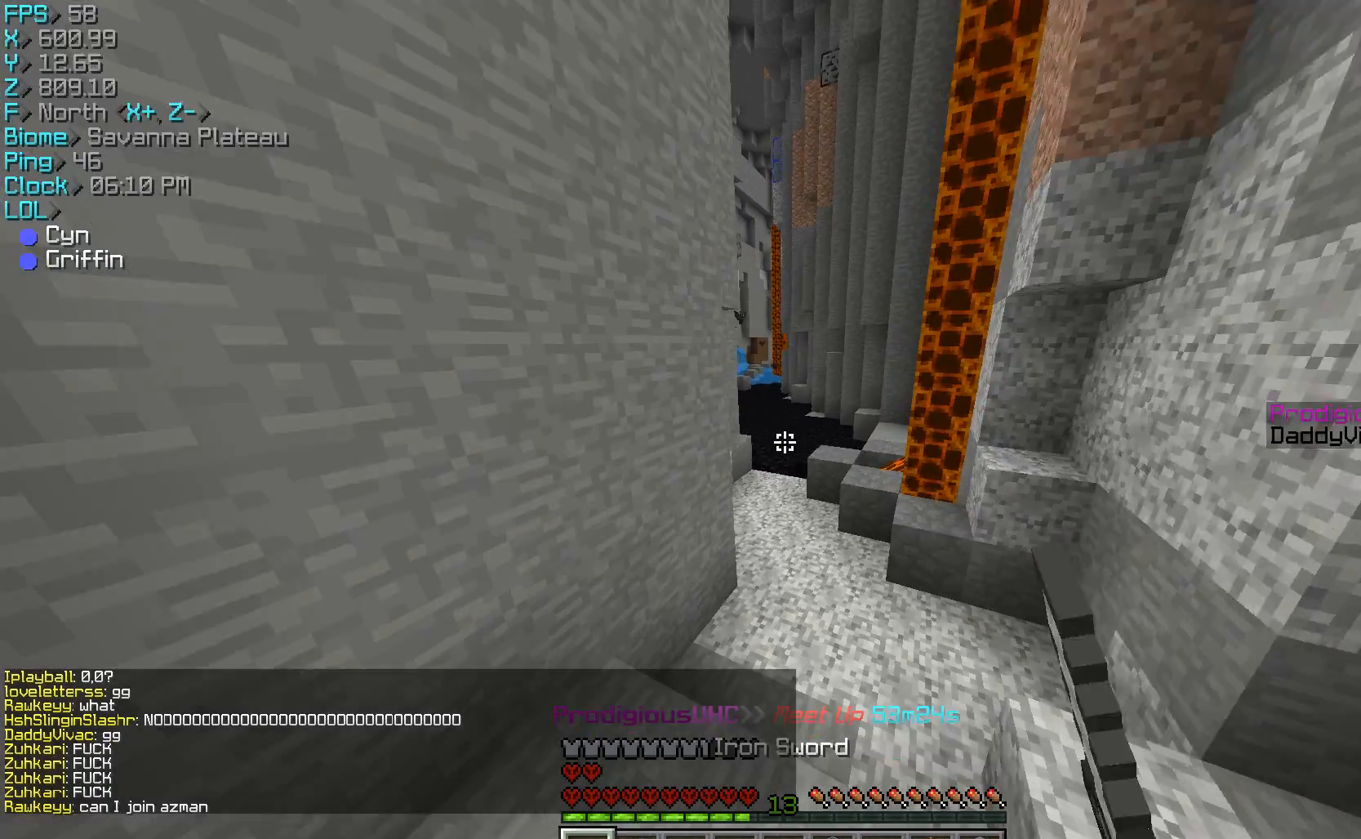
{"keys": ["a", "w"], "mouse": [], "events": [[367, "a", "down"]]}
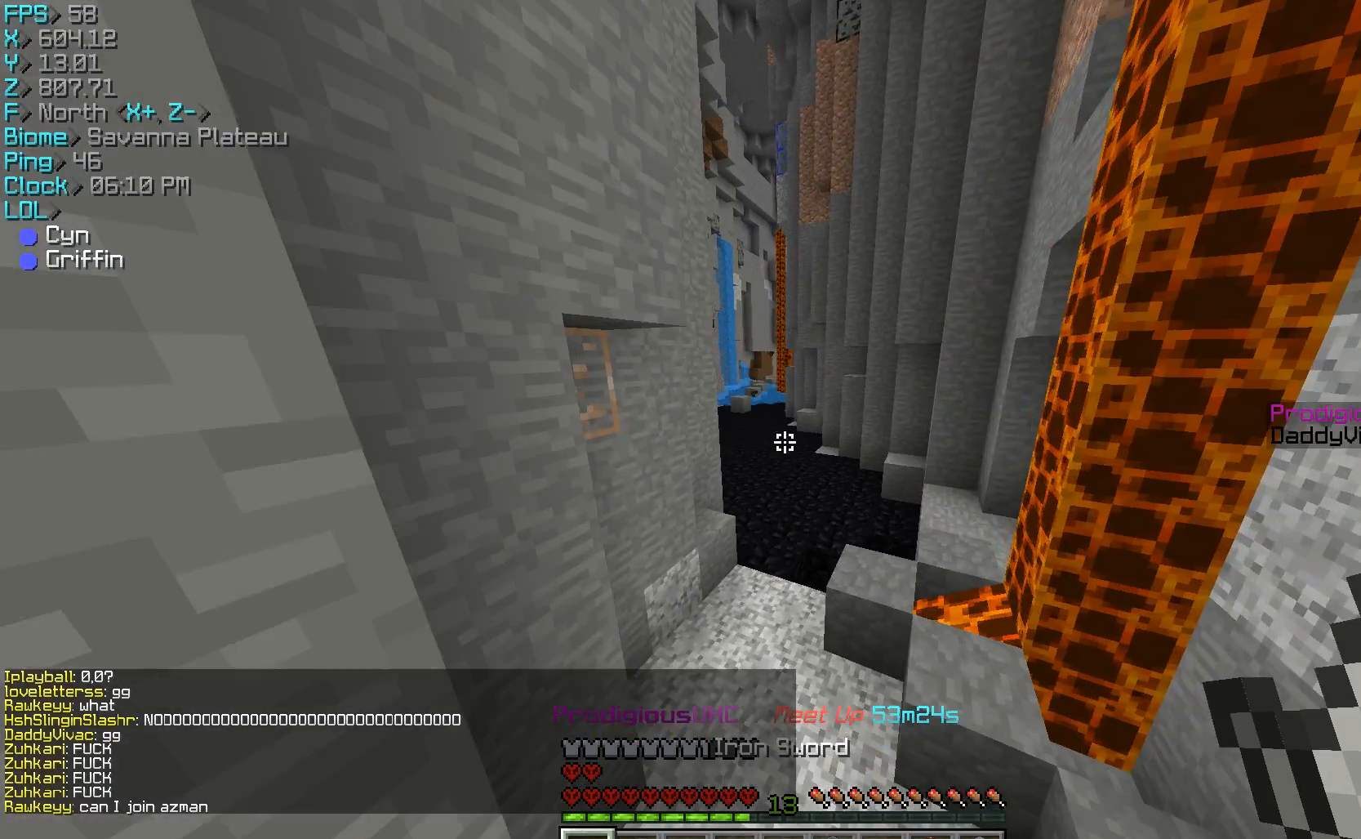
{"keys": ["w"], "mouse": [], "events": [[133, "a", "up"], [267, "mouse_left", "down"], [500, "mouse_left", "up"]]}
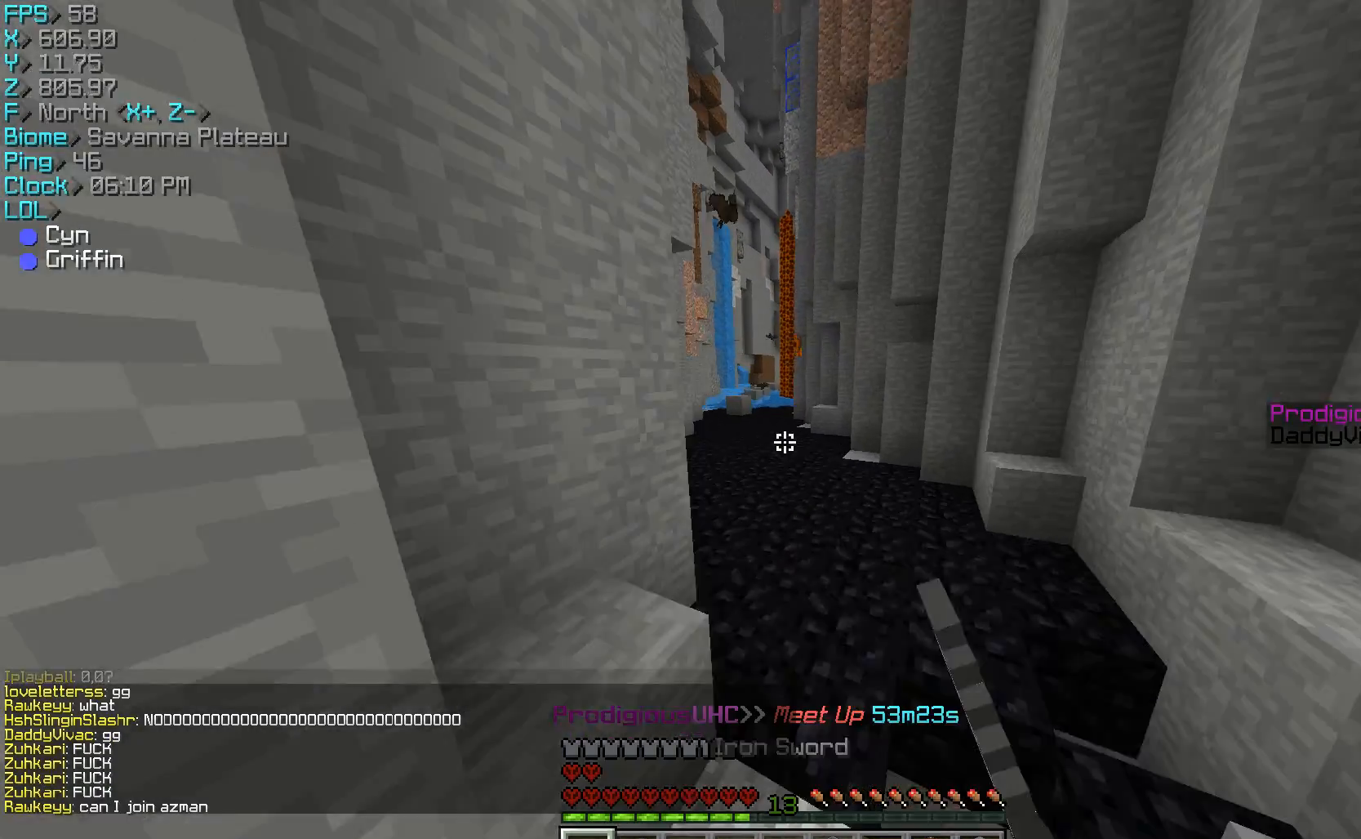
{"keys": ["w"], "mouse": [], "events": []}